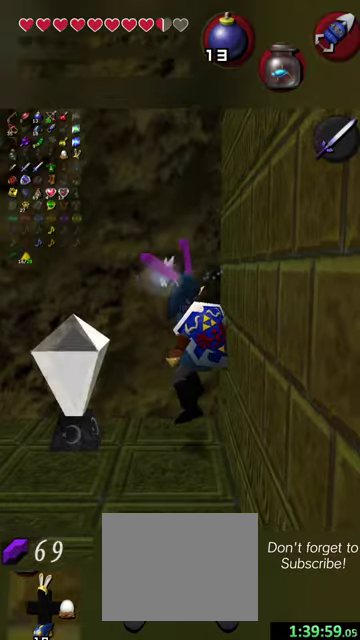
Gameplay with a controller (Nintendo layout); each line is a JSON object with the inputs held at the frame after it (dt_ms = milliseconds from this image to that frame). "events" lists button and stick changes between this image and that frame as [ms after this image, input, new state], when the widget could be followed in between. This overlay highlights the sticks when they move; stick clicks (L3 R3) are not distinguishable. Not read: L3 R3 right_stick.
{"dt_ms": 500, "buttons": [], "left_stick": "center", "events": [[134, "X", "down"], [267, "X", "up"]]}
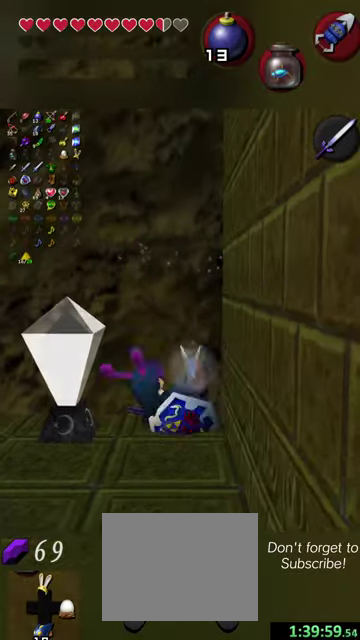
{"dt_ms": 500, "buttons": [], "left_stick": "center", "events": []}
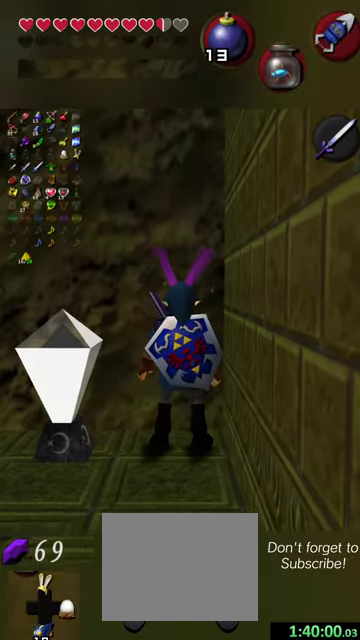
{"dt_ms": 600, "buttons": [], "left_stick": "center", "events": [[334, "left_stick", "right"], [367, "X", "down"], [500, "X", "up"], [534, "left_stick", "center"]]}
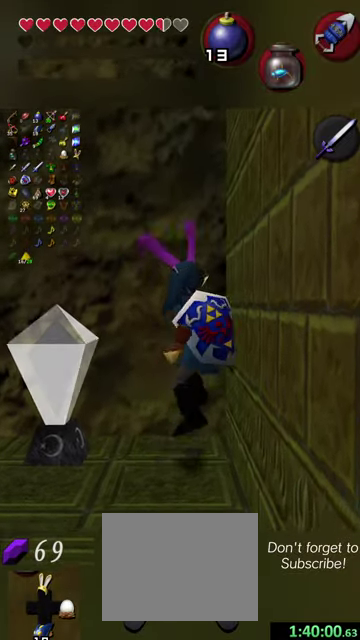
{"dt_ms": 400, "buttons": [], "left_stick": "center", "events": [[167, "X", "down"], [300, "X", "up"]]}
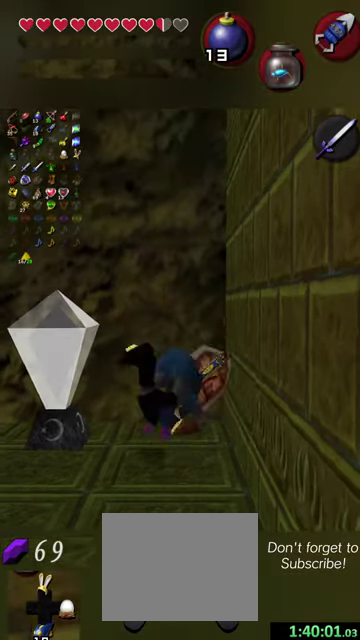
{"dt_ms": 500, "buttons": [], "left_stick": "center", "events": []}
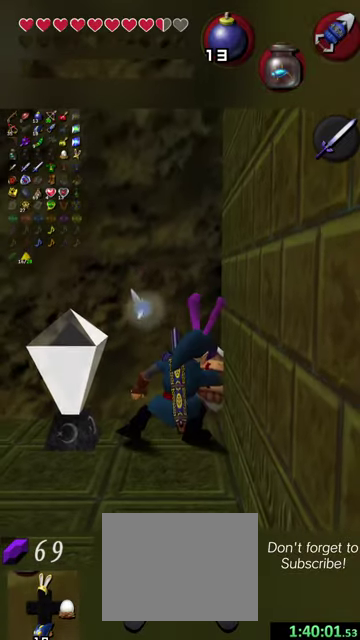
{"dt_ms": 500, "buttons": [], "left_stick": "center", "events": []}
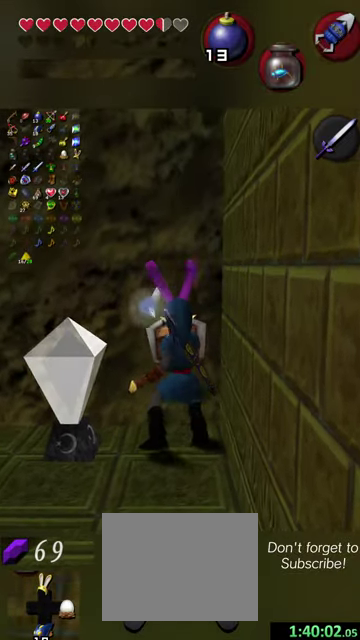
{"dt_ms": 500, "buttons": [], "left_stick": "center", "events": []}
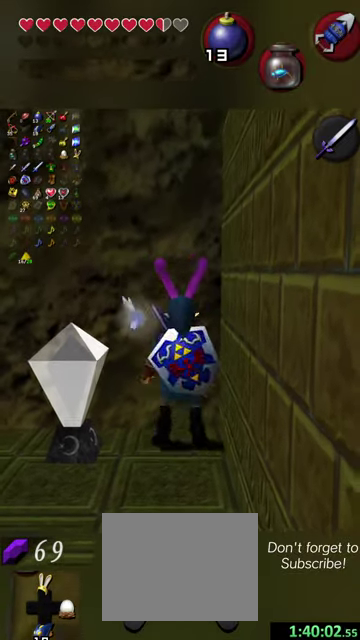
{"dt_ms": 400, "buttons": [], "left_stick": "center", "events": [[67, "left_stick", "right"], [100, "X", "down"], [200, "X", "up"], [200, "left_stick", "center"]]}
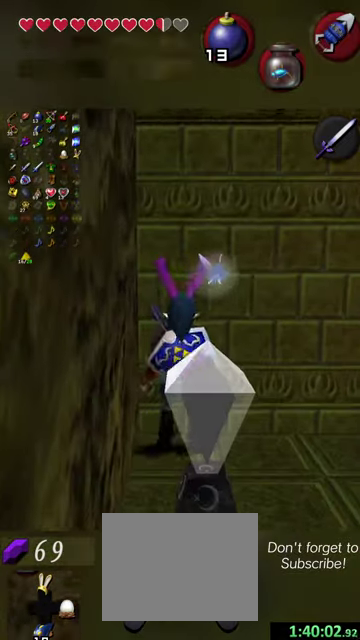
{"dt_ms": 700, "buttons": ["X"], "left_stick": "right", "events": [[234, "left_stick", "left"], [367, "left_stick", "center"], [634, "X", "down"], [634, "left_stick", "right"]]}
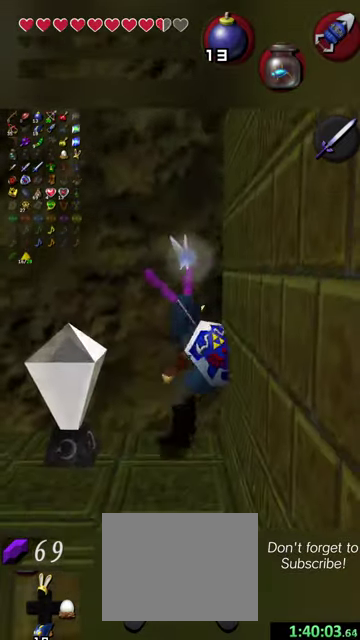
{"dt_ms": 400, "buttons": ["X"], "left_stick": "center", "events": [[100, "X", "up"], [134, "left_stick", "center"], [334, "X", "down"]]}
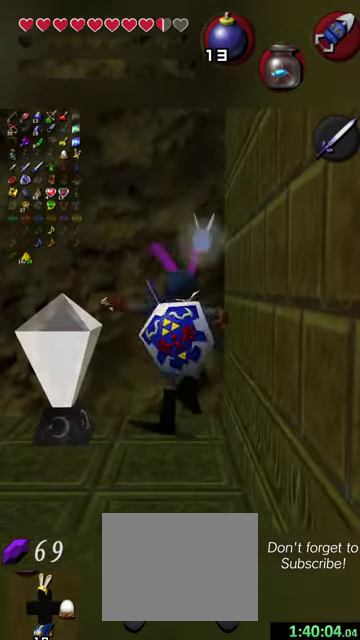
{"dt_ms": 500, "buttons": [], "left_stick": "center", "events": [[67, "X", "up"]]}
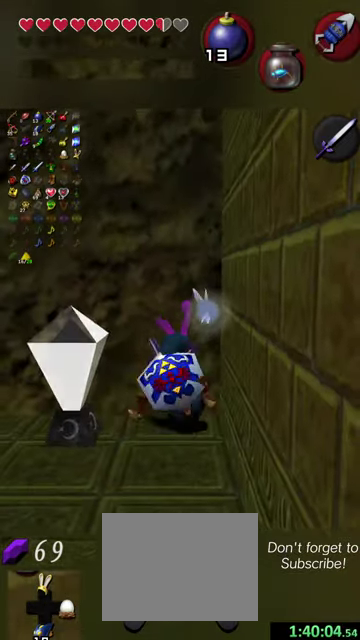
{"dt_ms": 500, "buttons": [], "left_stick": "center", "events": []}
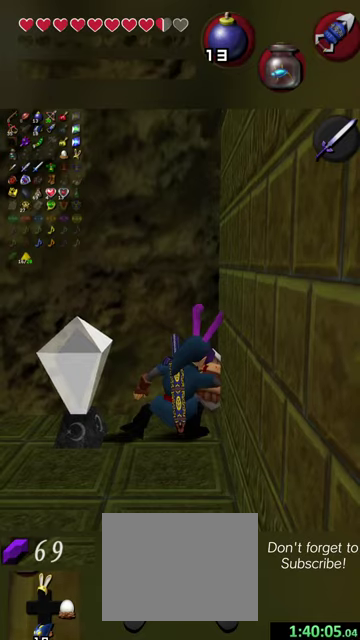
{"dt_ms": 500, "buttons": [], "left_stick": "center", "events": []}
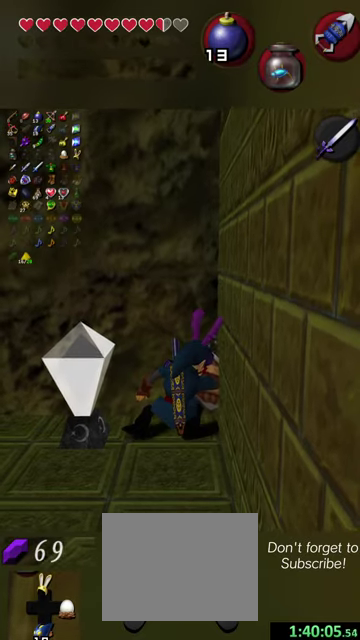
{"dt_ms": 500, "buttons": [], "left_stick": "center", "events": []}
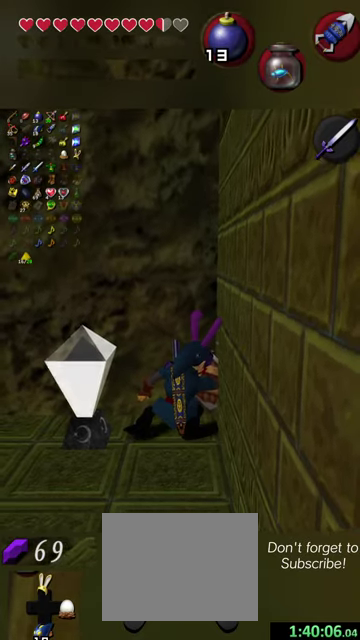
{"dt_ms": 500, "buttons": [], "left_stick": "center", "events": []}
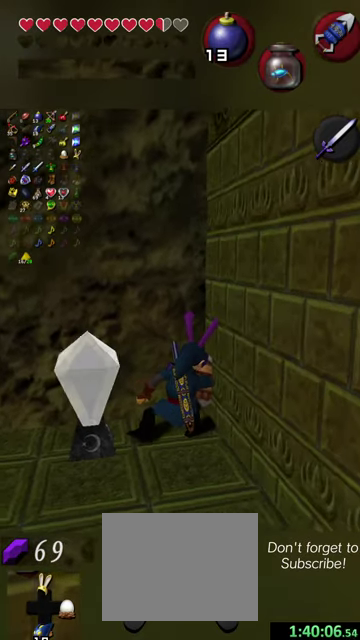
{"dt_ms": 500, "buttons": [], "left_stick": "center", "events": []}
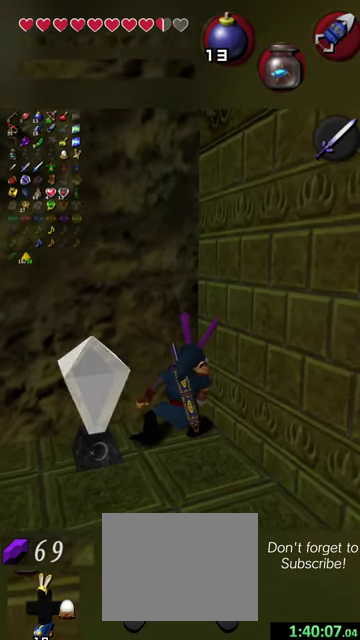
{"dt_ms": 500, "buttons": [], "left_stick": "center", "events": []}
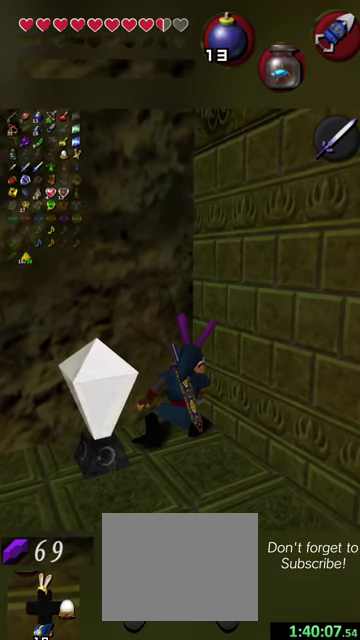
{"dt_ms": 500, "buttons": [], "left_stick": "center", "events": []}
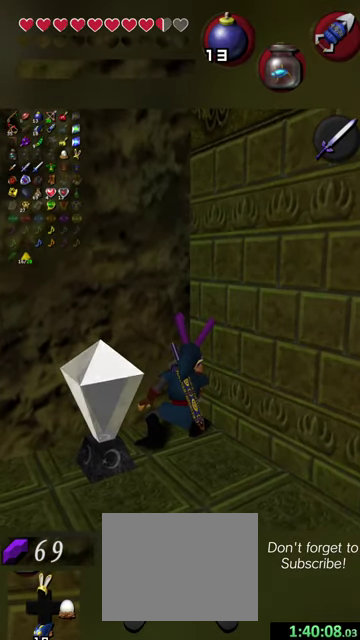
{"dt_ms": 500, "buttons": [], "left_stick": "center", "events": []}
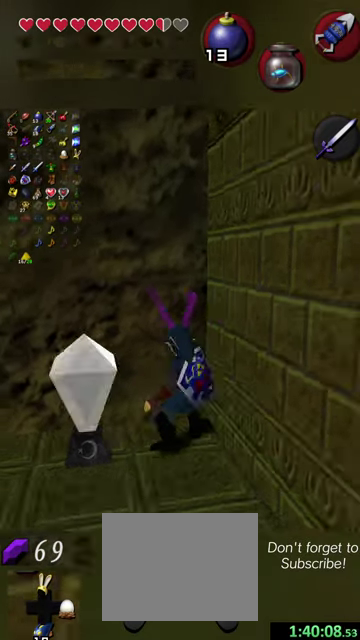
{"dt_ms": 500, "buttons": [], "left_stick": "center", "events": []}
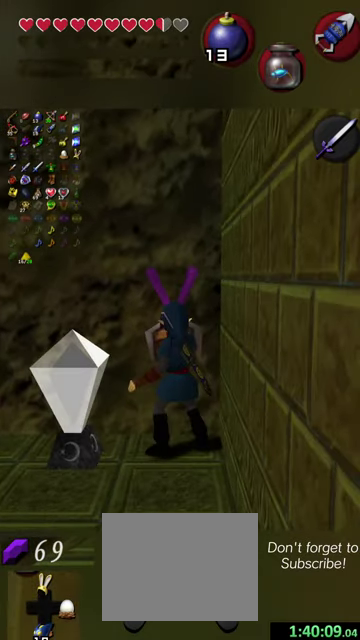
{"dt_ms": 500, "buttons": [], "left_stick": "center", "events": []}
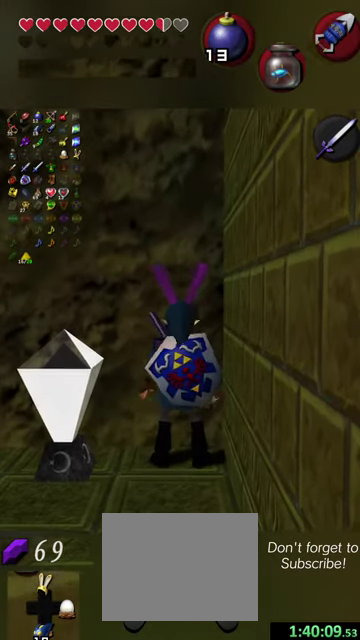
{"dt_ms": 500, "buttons": [], "left_stick": "down-right", "events": [[400, "left_stick", "down-right"]]}
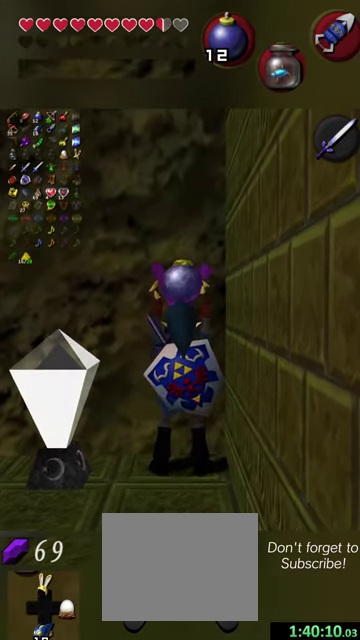
{"dt_ms": 500, "buttons": [], "left_stick": "down", "events": [[200, "left_stick", "down"]]}
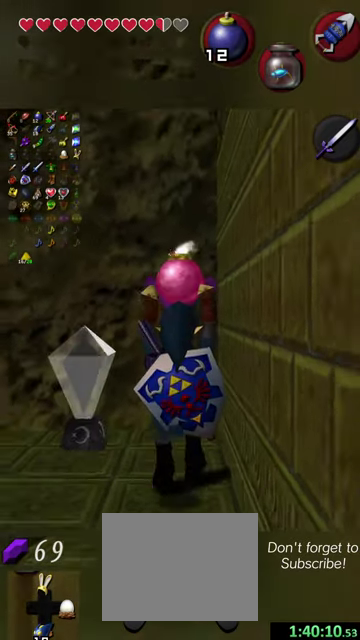
{"dt_ms": 300, "buttons": [], "left_stick": "down", "events": []}
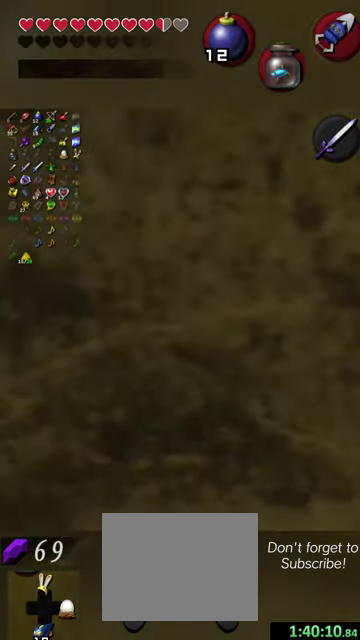
{"dt_ms": 700, "buttons": [], "left_stick": "center", "events": [[134, "left_stick", "center"], [534, "left_stick", "right"], [667, "left_stick", "center"]]}
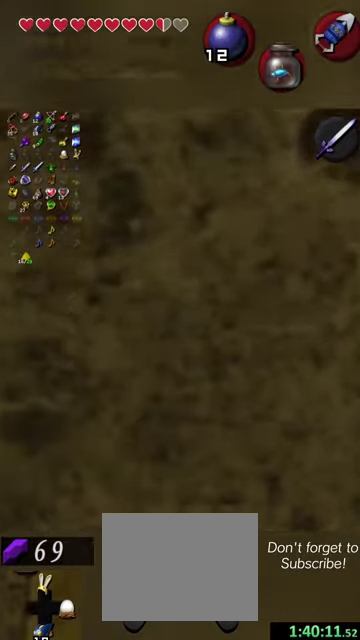
{"dt_ms": 300, "buttons": [], "left_stick": "center", "events": []}
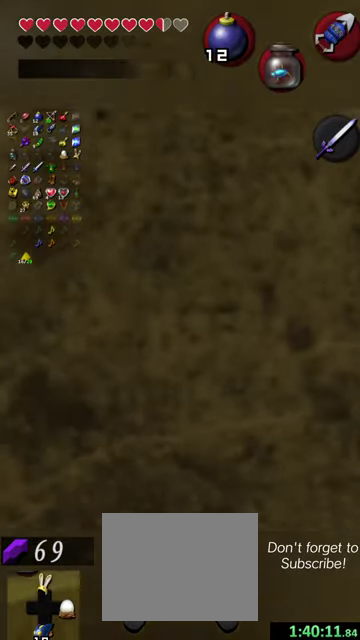
{"dt_ms": 700, "buttons": [], "left_stick": "center", "events": [[400, "left_stick", "right"], [534, "left_stick", "center"]]}